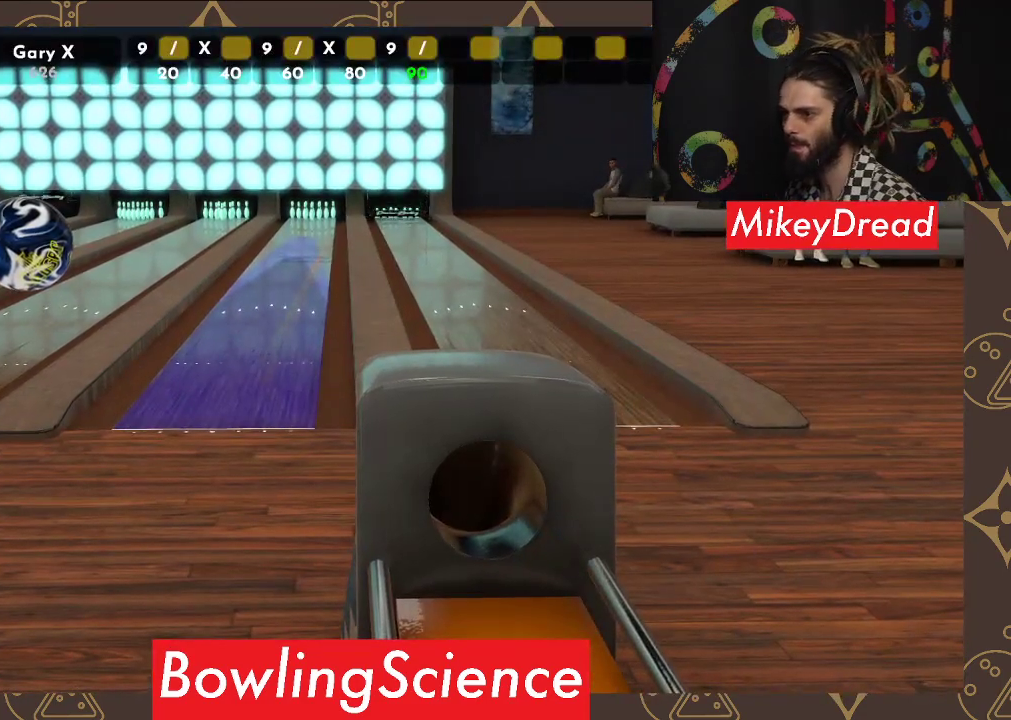
Gameplay with a controller (Xbox layout); each line is a JSON object with the inputs held at the frame after it. "events" lists button and stick changes between this image and that frame as [ms after this image, input, new state], when the widget could be followed in between. Not read: R1.
{"buttons": [], "left_stick": "center", "right_stick": "center", "events": [[183, "right_stick", "left"], [300, "right_stick", "up-left"], [417, "right_stick", "center"]]}
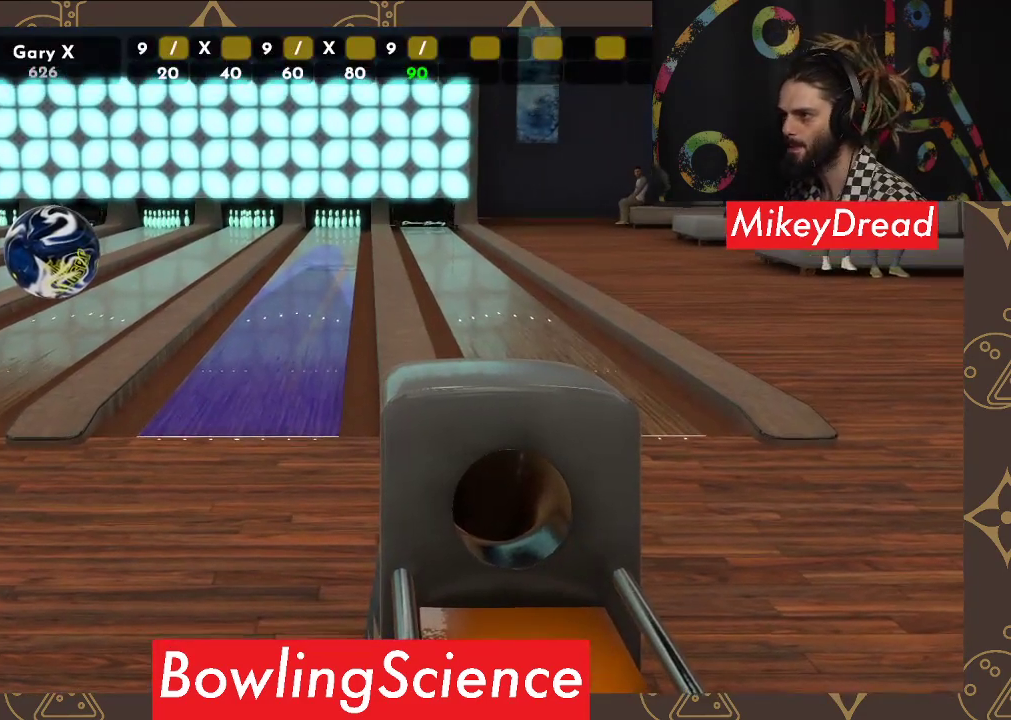
{"buttons": [], "left_stick": "center", "right_stick": "left", "events": [[467, "right_stick", "left"]]}
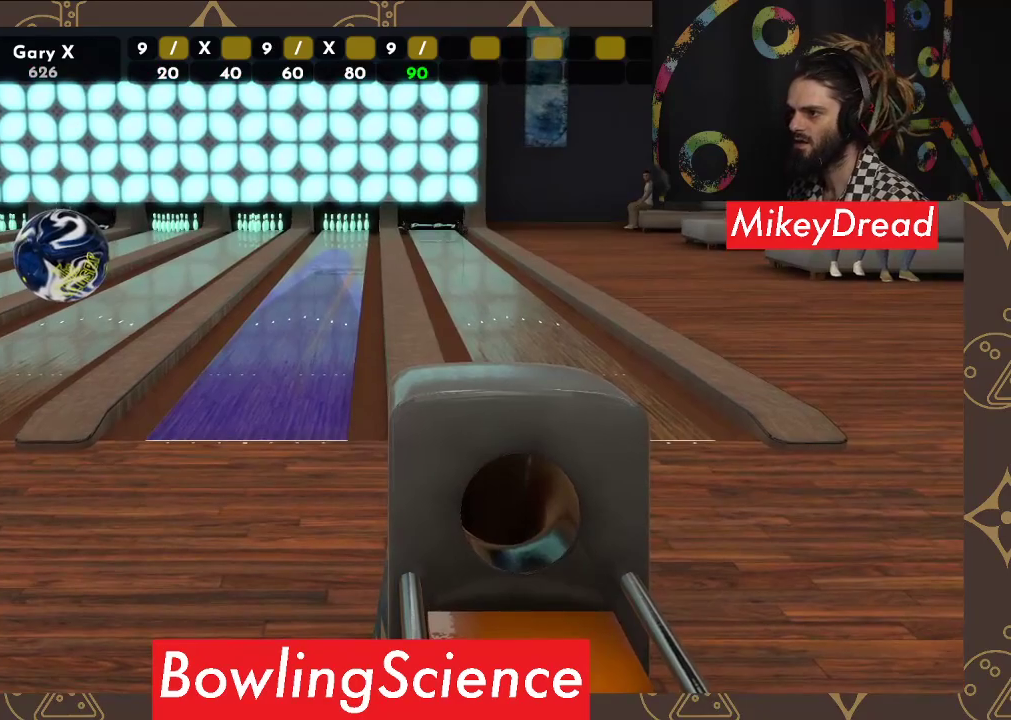
{"buttons": [], "left_stick": "center", "right_stick": "left", "events": [[200, "right_stick", "center"], [433, "right_stick", "left"]]}
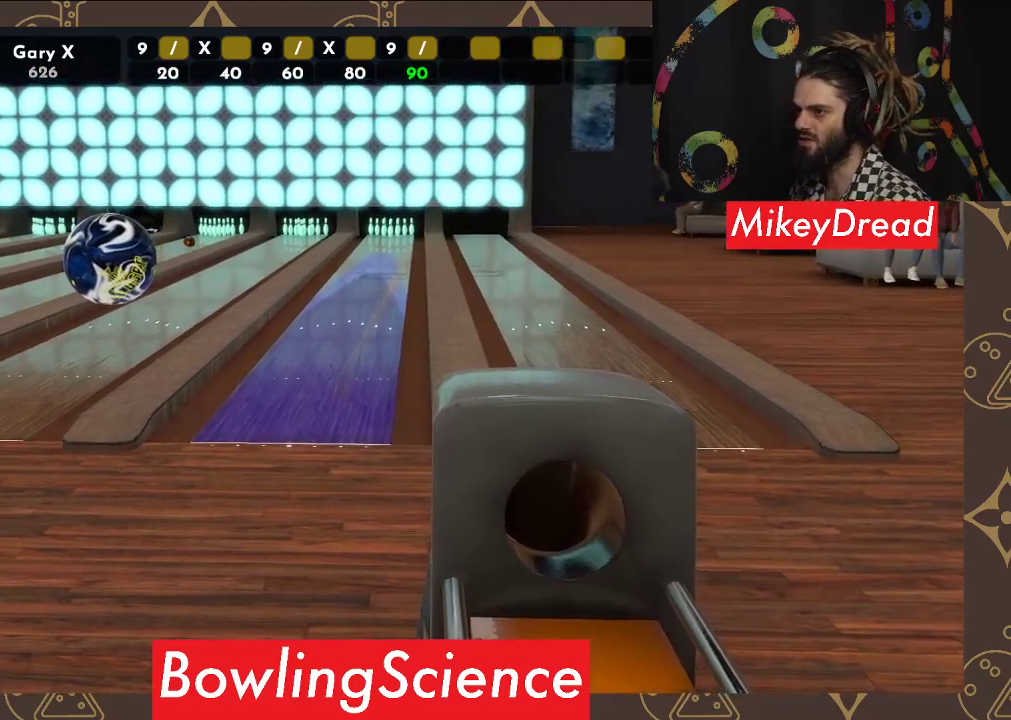
{"buttons": [], "left_stick": "center", "right_stick": "left", "events": []}
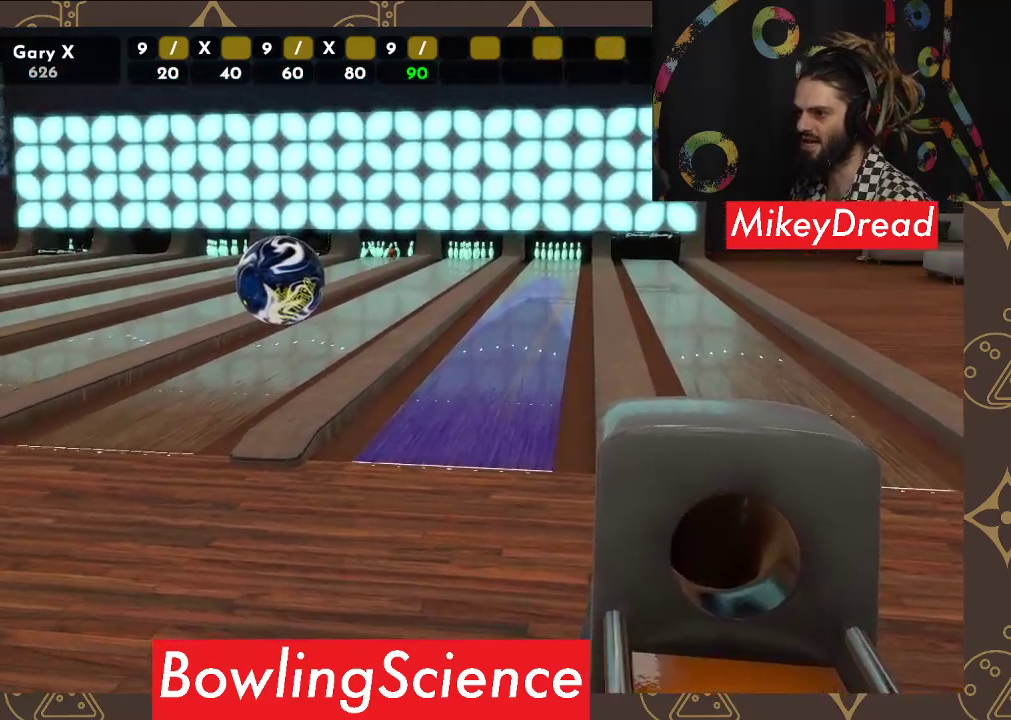
{"buttons": [], "left_stick": "center", "right_stick": "left", "events": []}
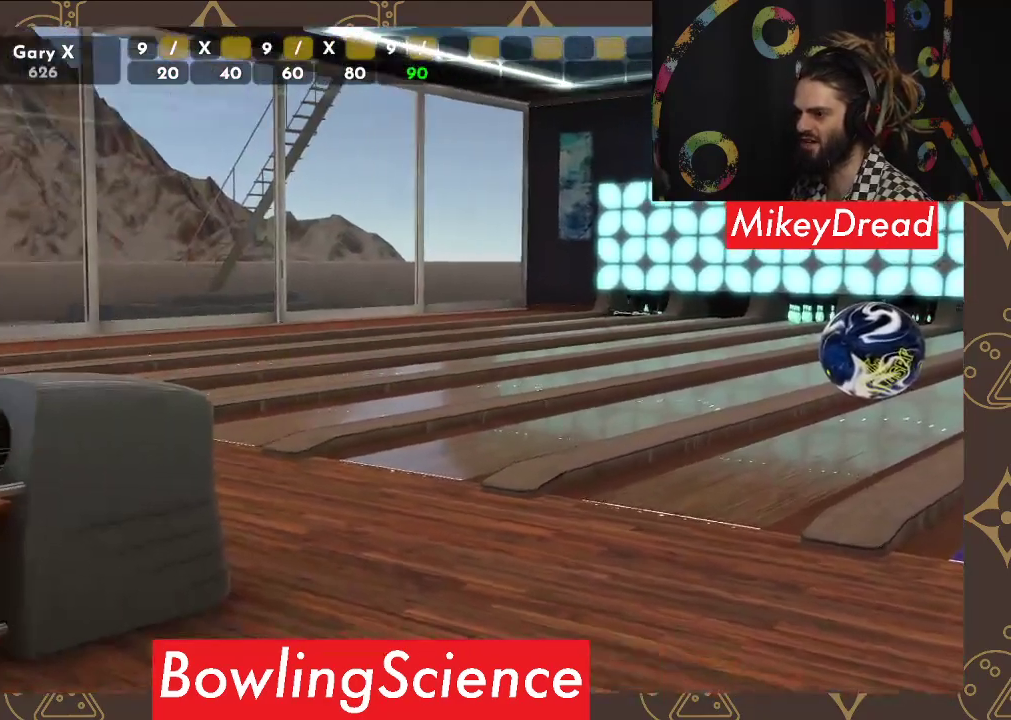
{"buttons": [], "left_stick": "center", "right_stick": "up-left", "events": [[233, "right_stick", "center"], [383, "right_stick", "left"], [500, "right_stick", "up-left"]]}
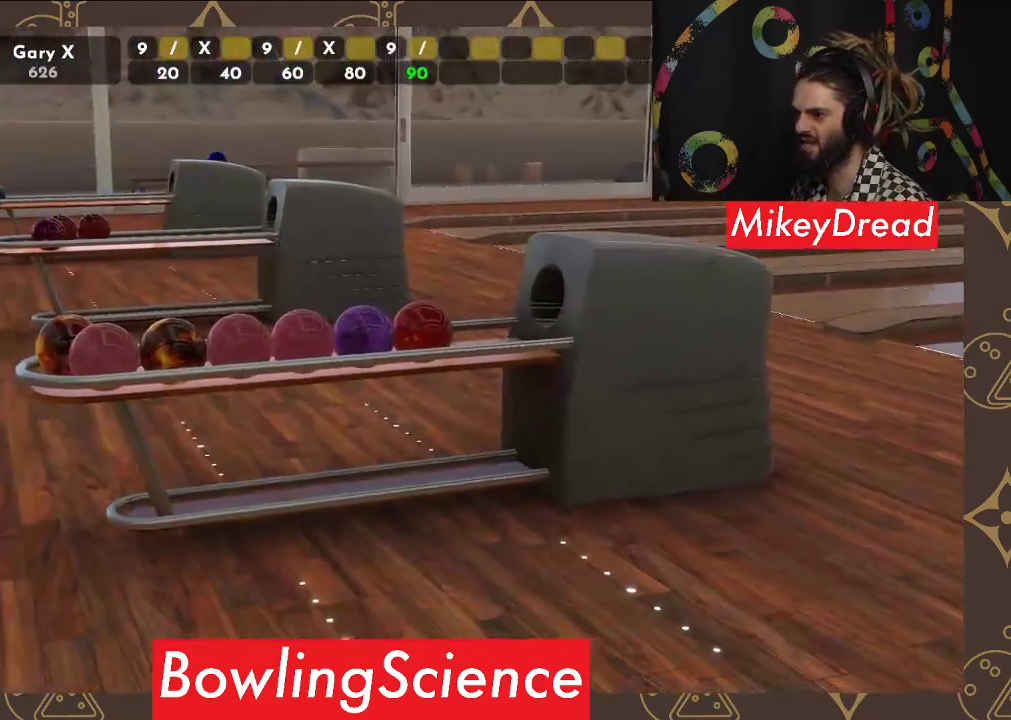
{"buttons": [], "left_stick": "center", "right_stick": "center", "events": [[333, "right_stick", "center"]]}
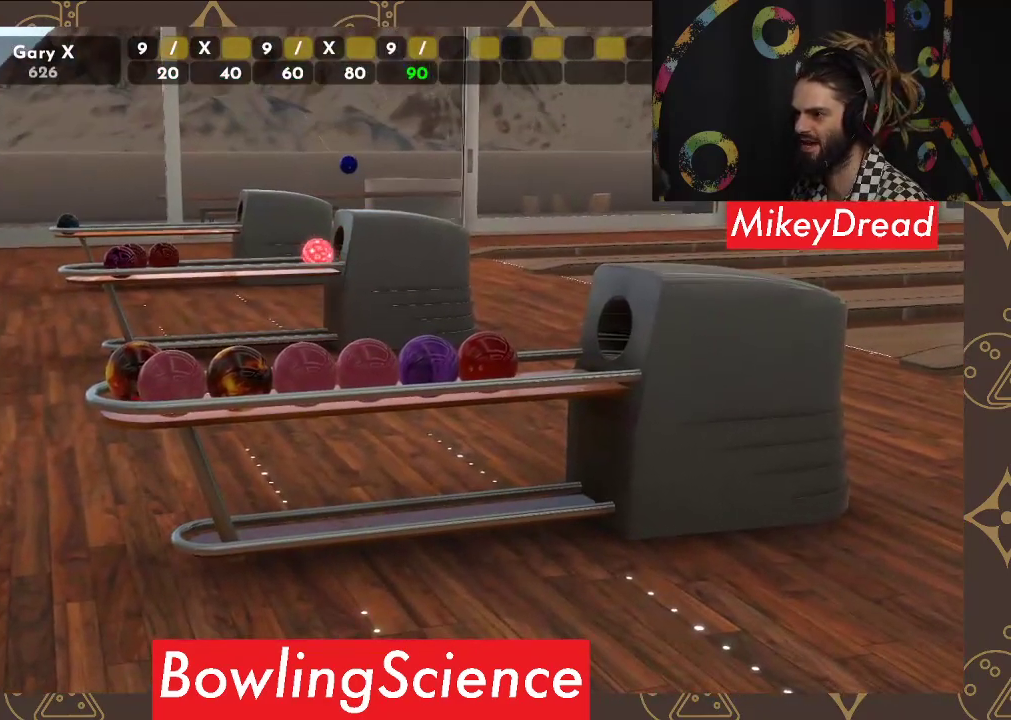
{"buttons": [], "left_stick": "center", "right_stick": "right", "events": [[83, "right_stick", "right"]]}
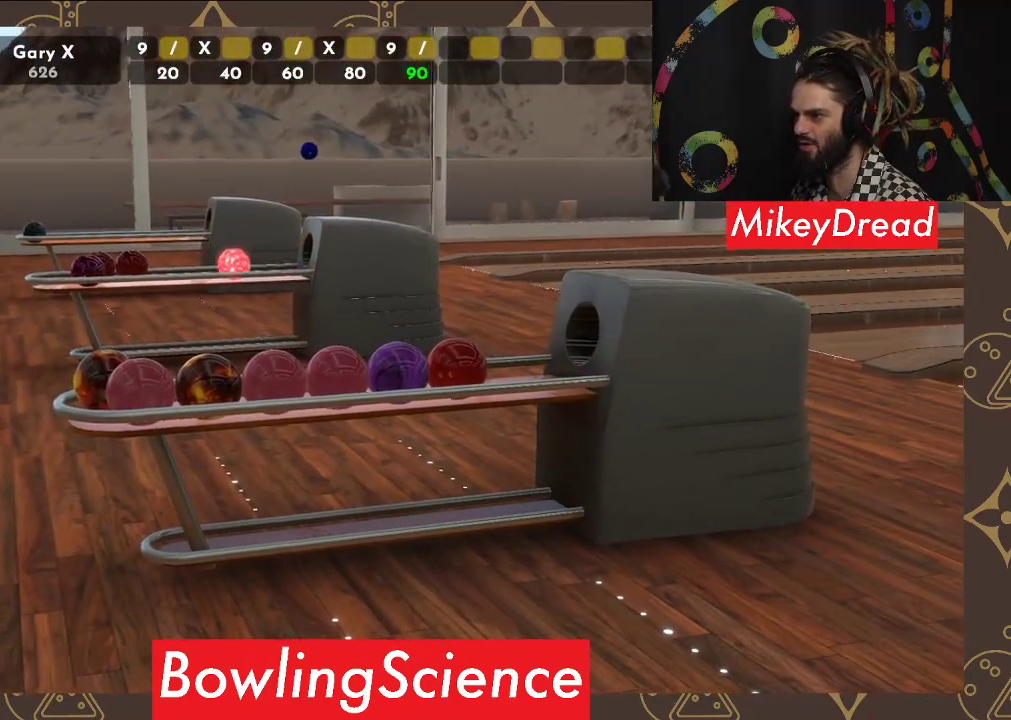
{"buttons": [], "left_stick": "center", "right_stick": "right", "events": []}
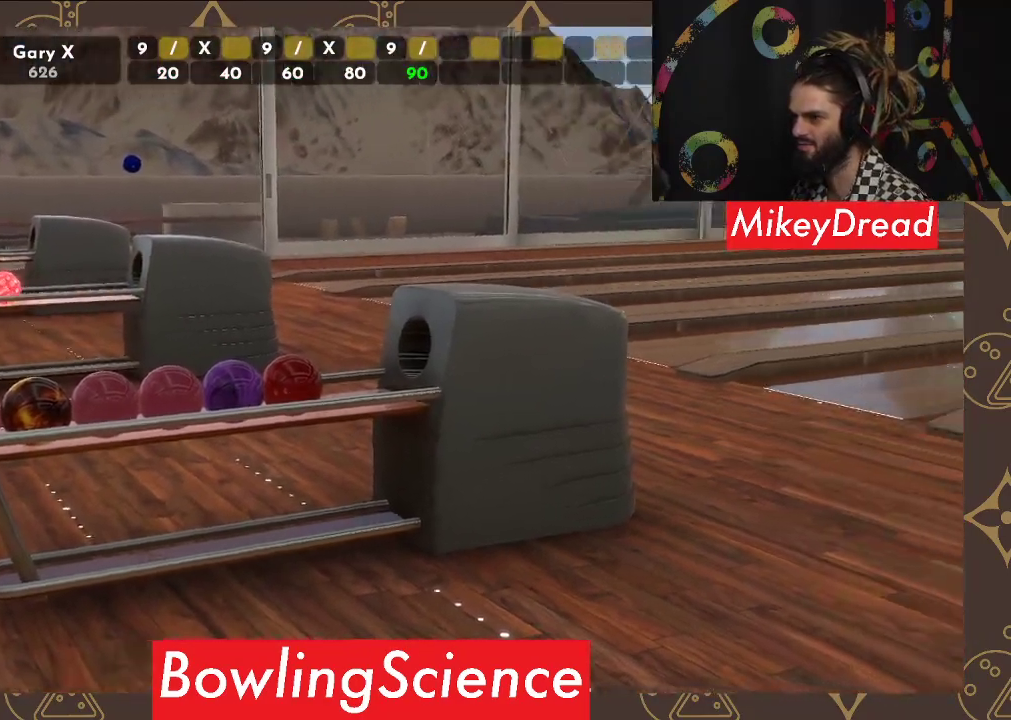
{"buttons": [], "left_stick": "center", "right_stick": "right", "events": []}
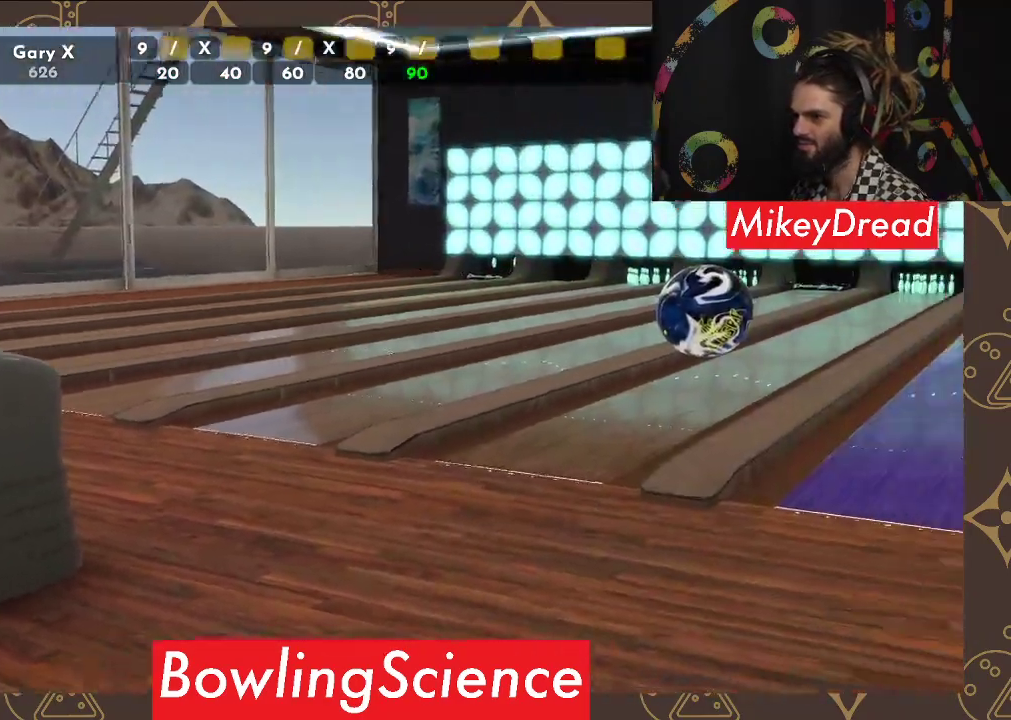
{"buttons": [], "left_stick": "center", "right_stick": "center", "events": [[333, "right_stick", "center"]]}
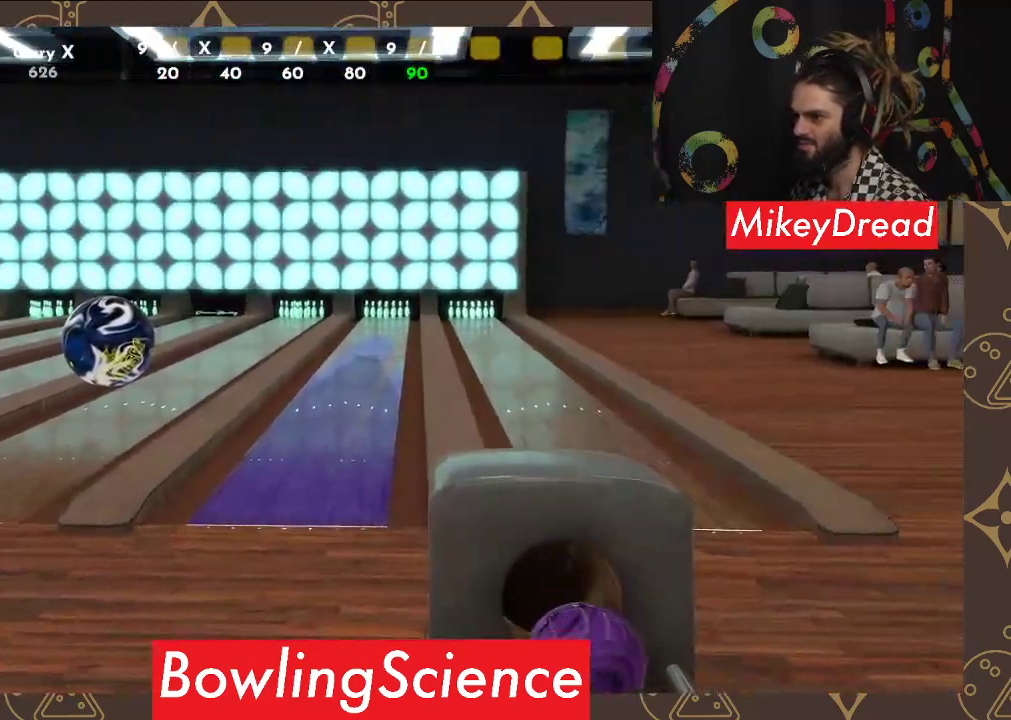
{"buttons": [], "left_stick": "center", "right_stick": "center", "events": [[283, "right_stick", "left"], [417, "right_stick", "center"]]}